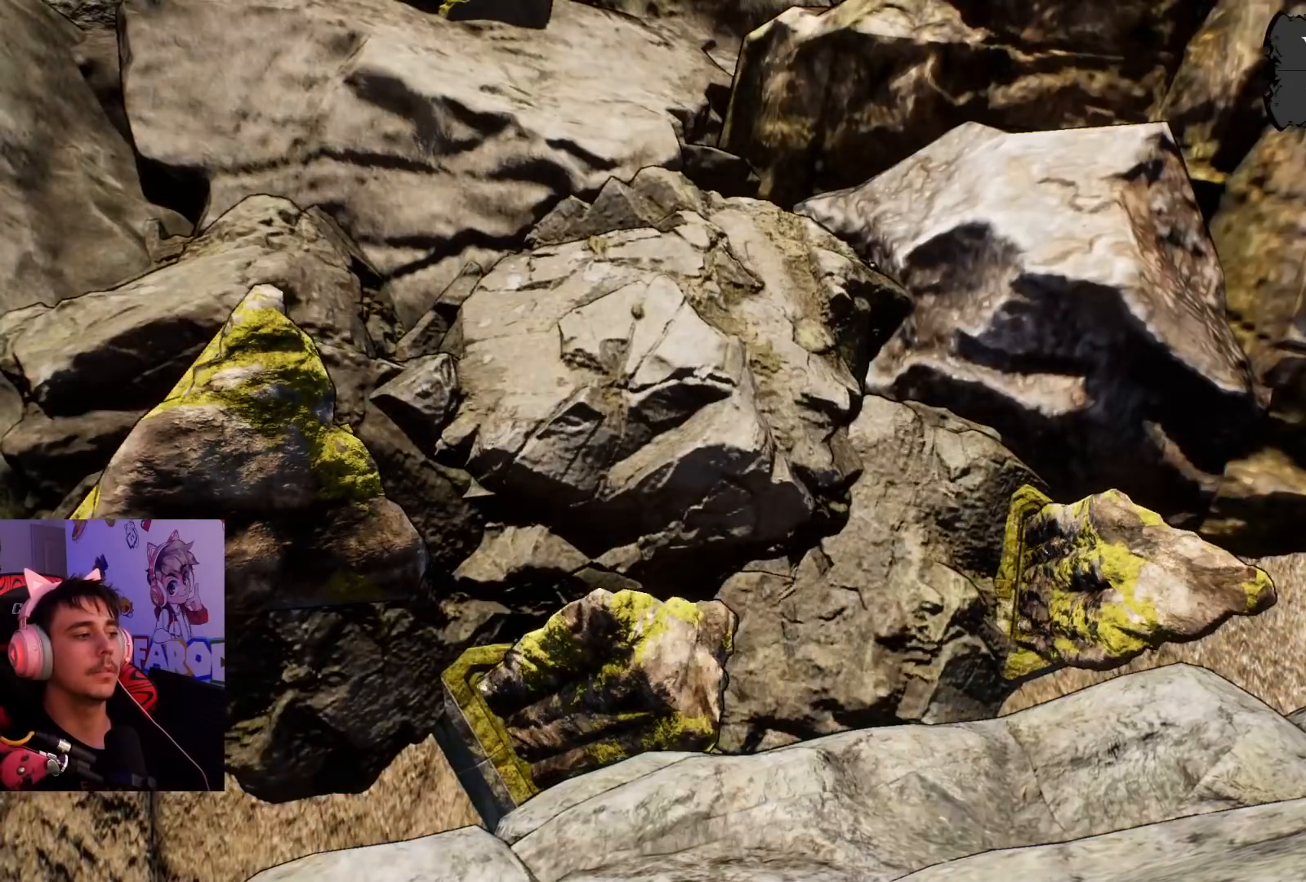
Gameplay with a controller (PlayStation layout); each line is a JSON object with the inputs held at the frame after it. "events" lists button and stick changes between this image and that frame as [ms after this image, input, new state], when the widget could be followed in between. Not read: L3 R3.
{"buttons": [], "left_stick": "center", "right_stick": "center", "events": [[333, "right_stick", "left"], [500, "right_stick", "center"]]}
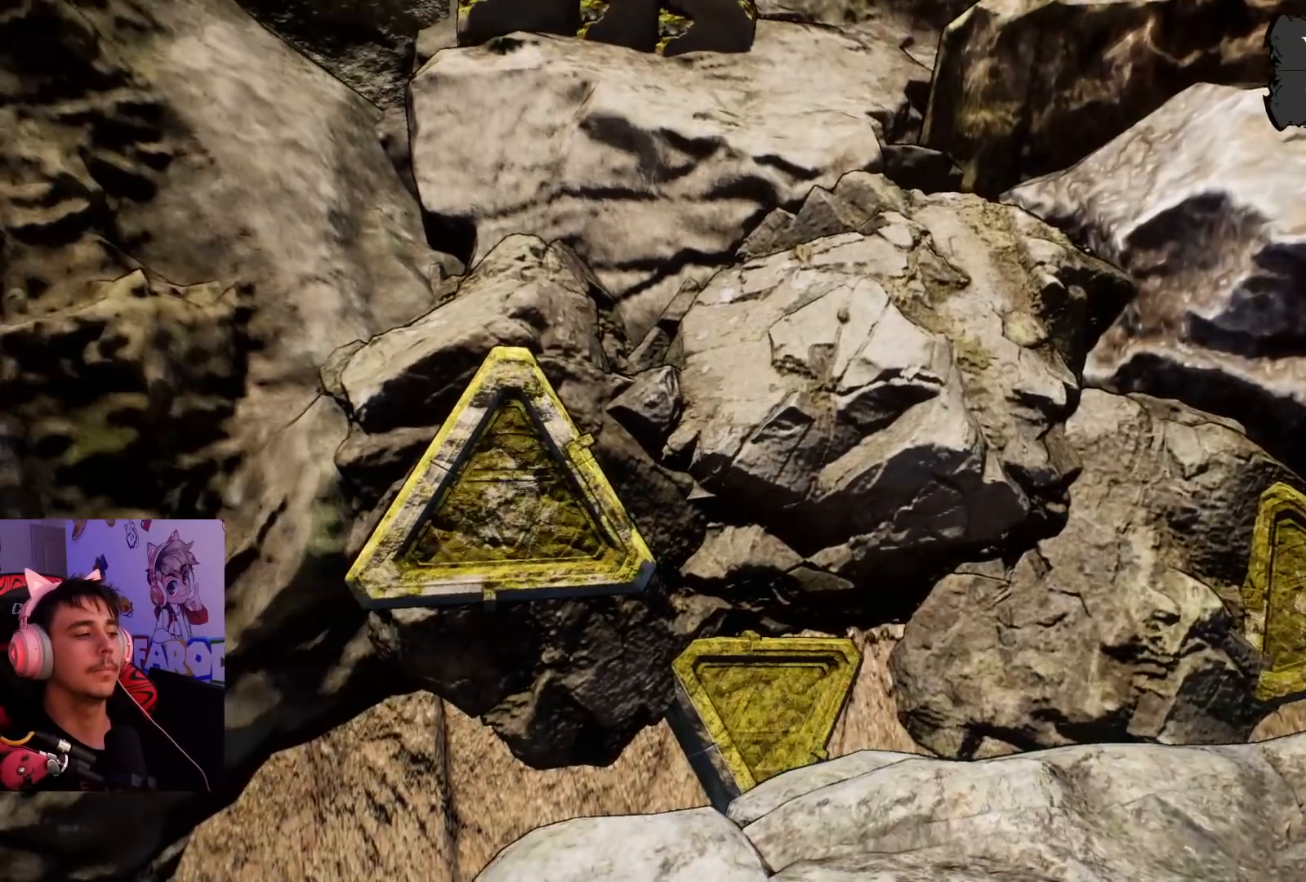
{"buttons": [], "left_stick": "center", "right_stick": "left", "events": [[200, "right_stick", "left"], [383, "right_stick", "center"], [500, "right_stick", "left"]]}
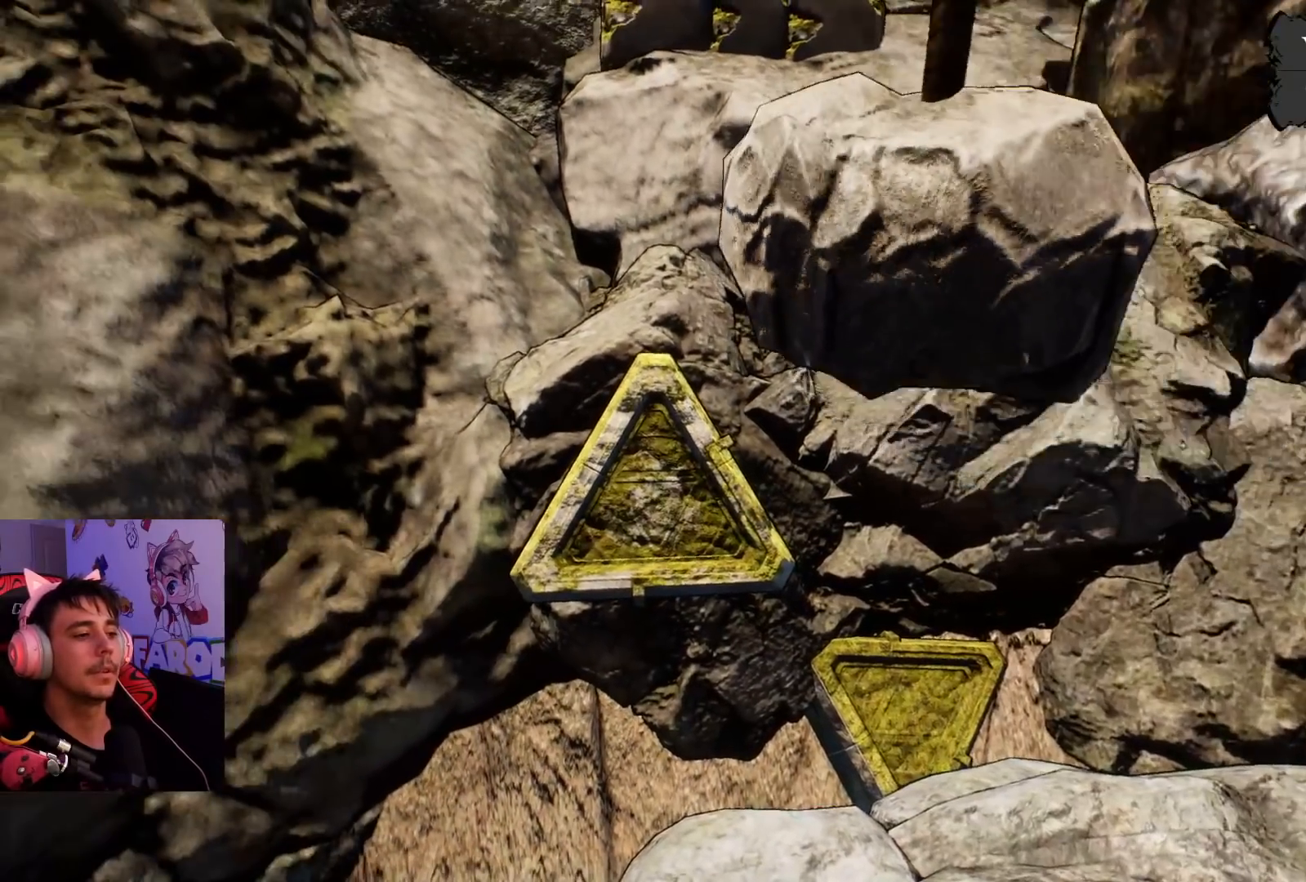
{"buttons": [], "left_stick": "center", "right_stick": "center", "events": [[383, "right_stick", "center"]]}
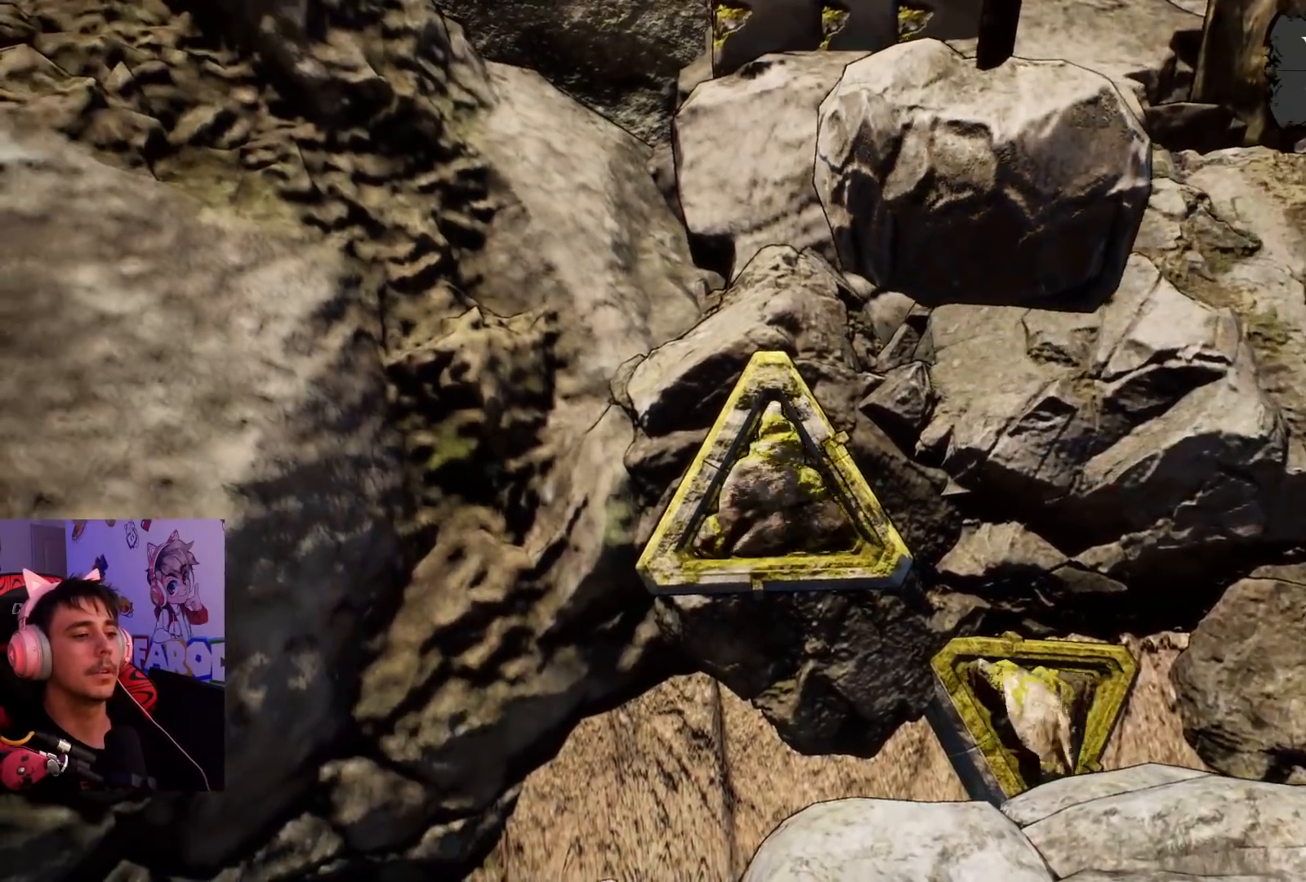
{"buttons": [], "left_stick": "center", "right_stick": "center", "events": []}
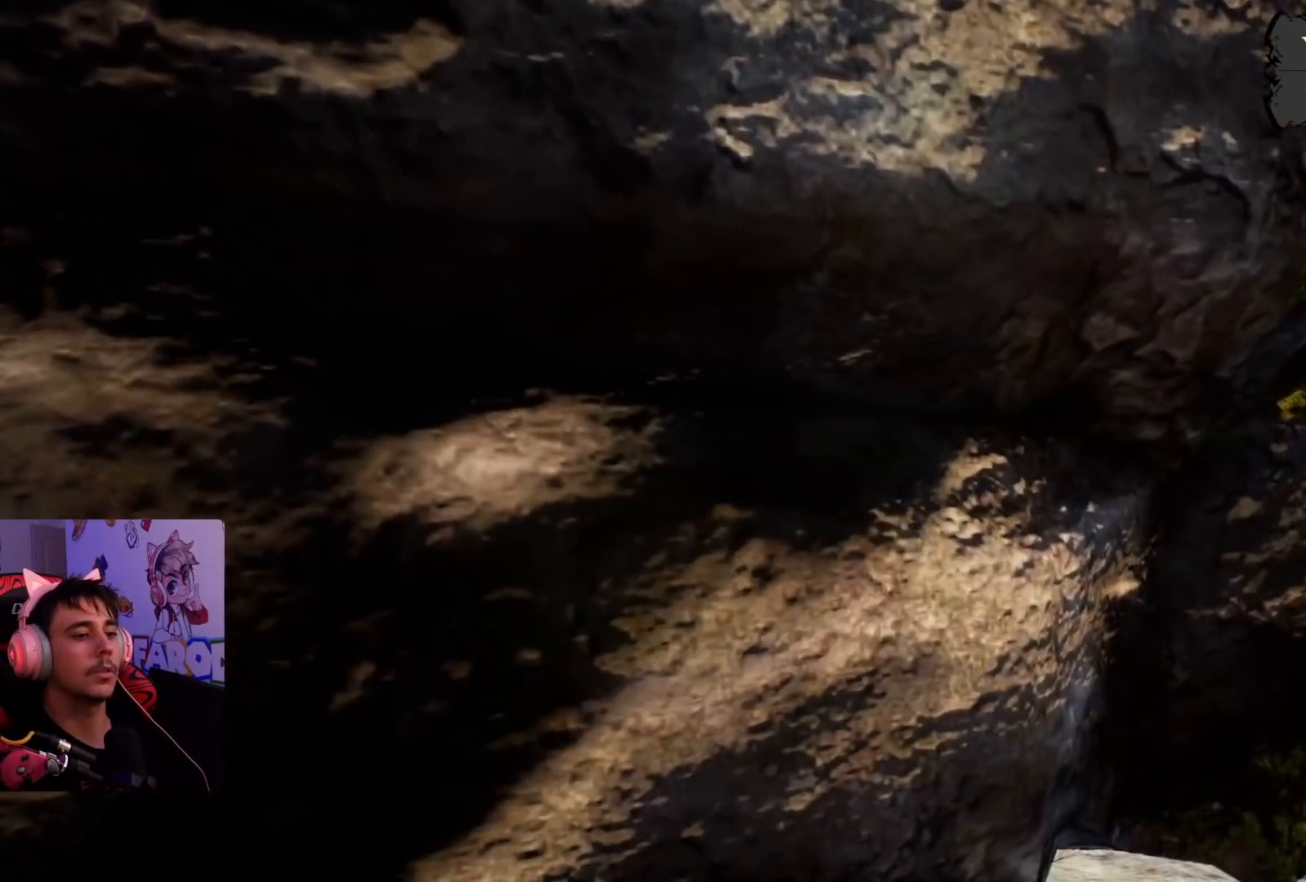
{"buttons": [], "left_stick": "center", "right_stick": "center", "events": []}
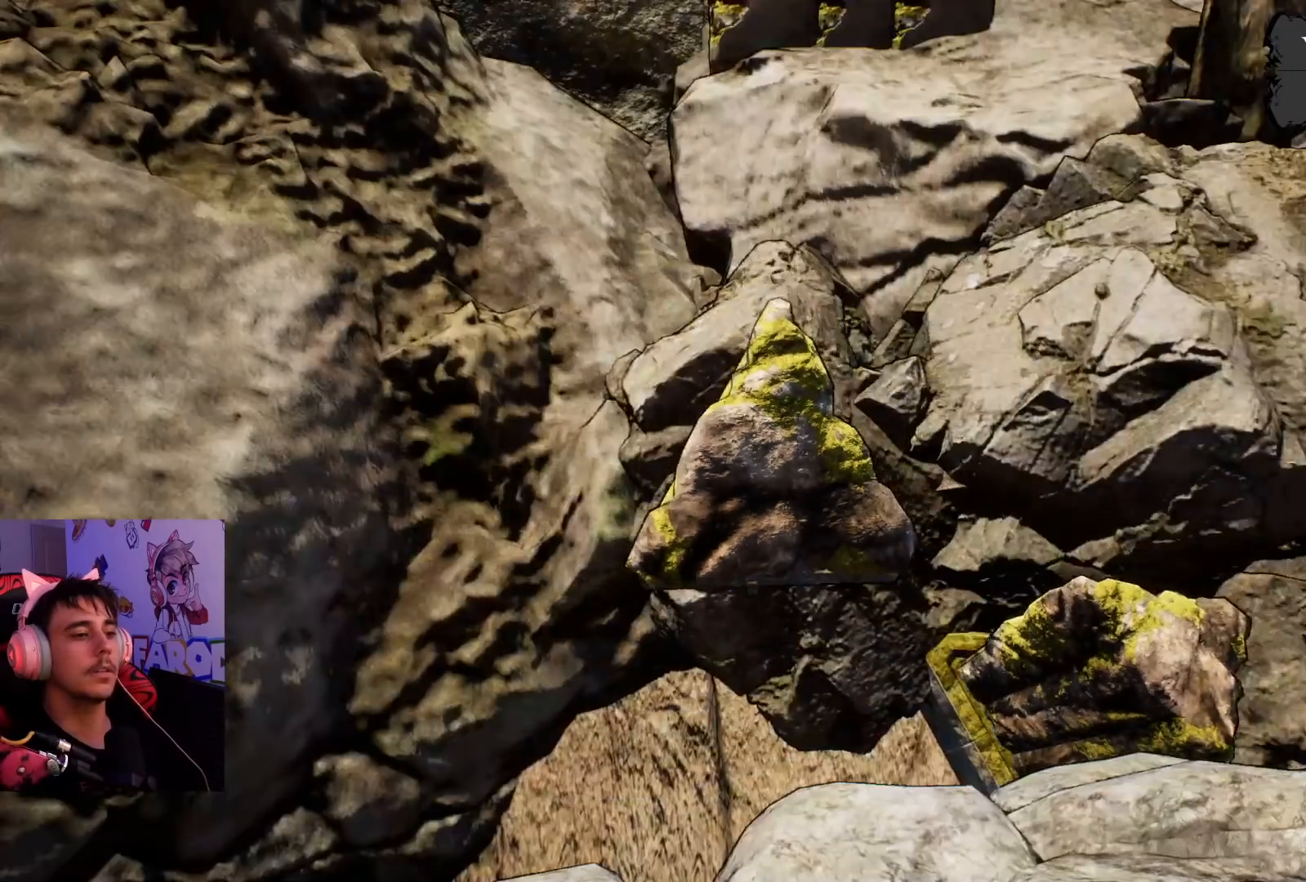
{"buttons": [], "left_stick": "center", "right_stick": "center", "events": []}
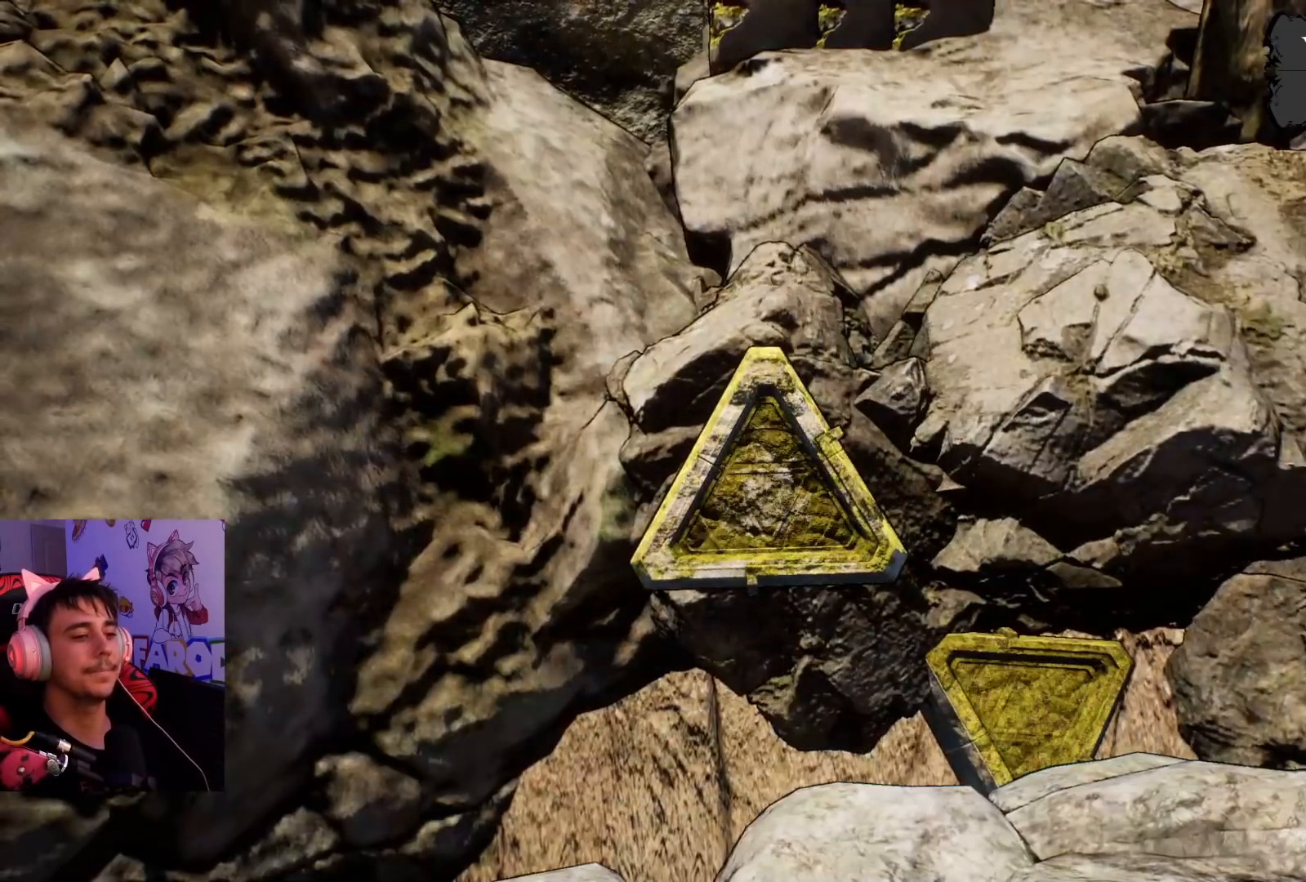
{"buttons": [], "left_stick": "center", "right_stick": "center", "events": []}
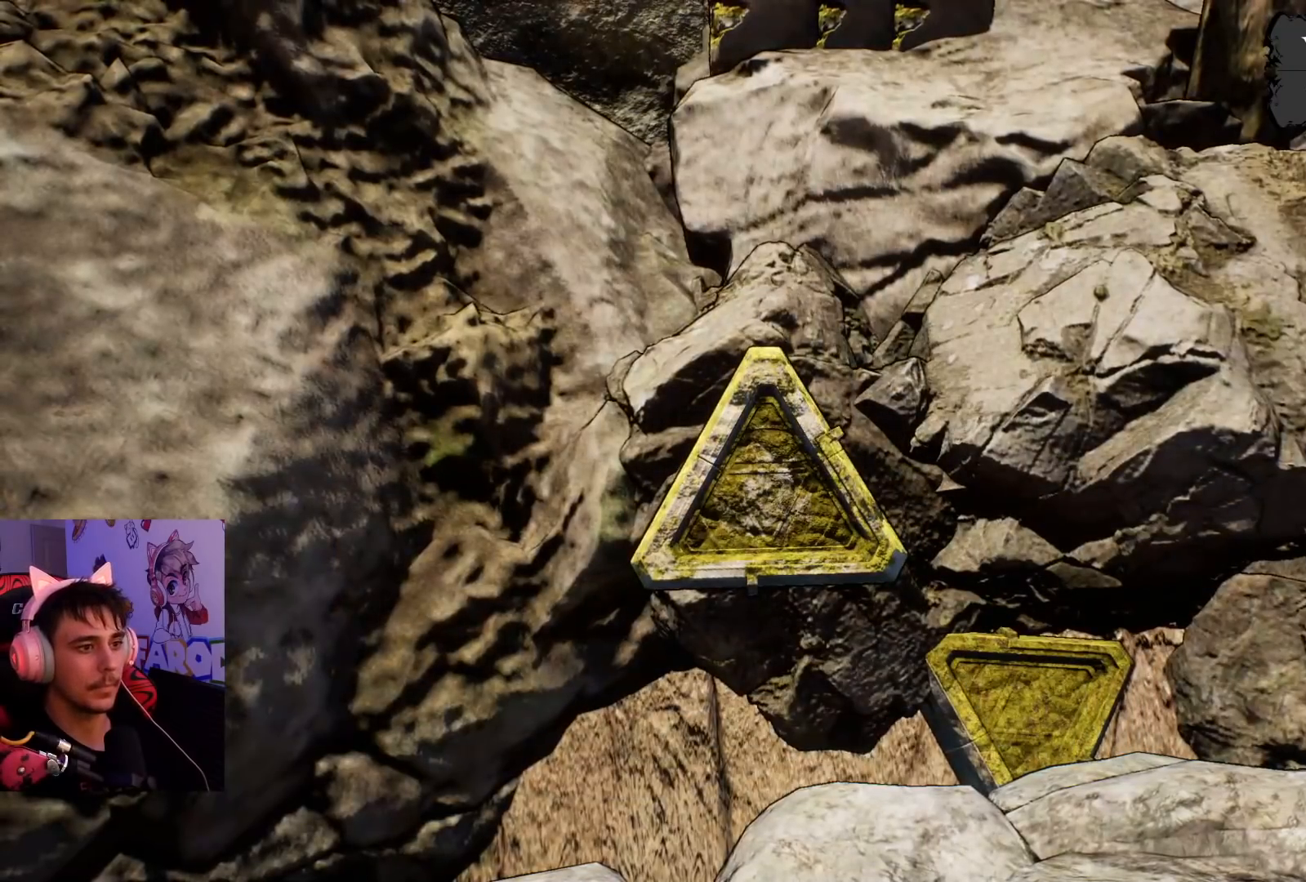
{"buttons": [], "left_stick": "center", "right_stick": "center", "events": []}
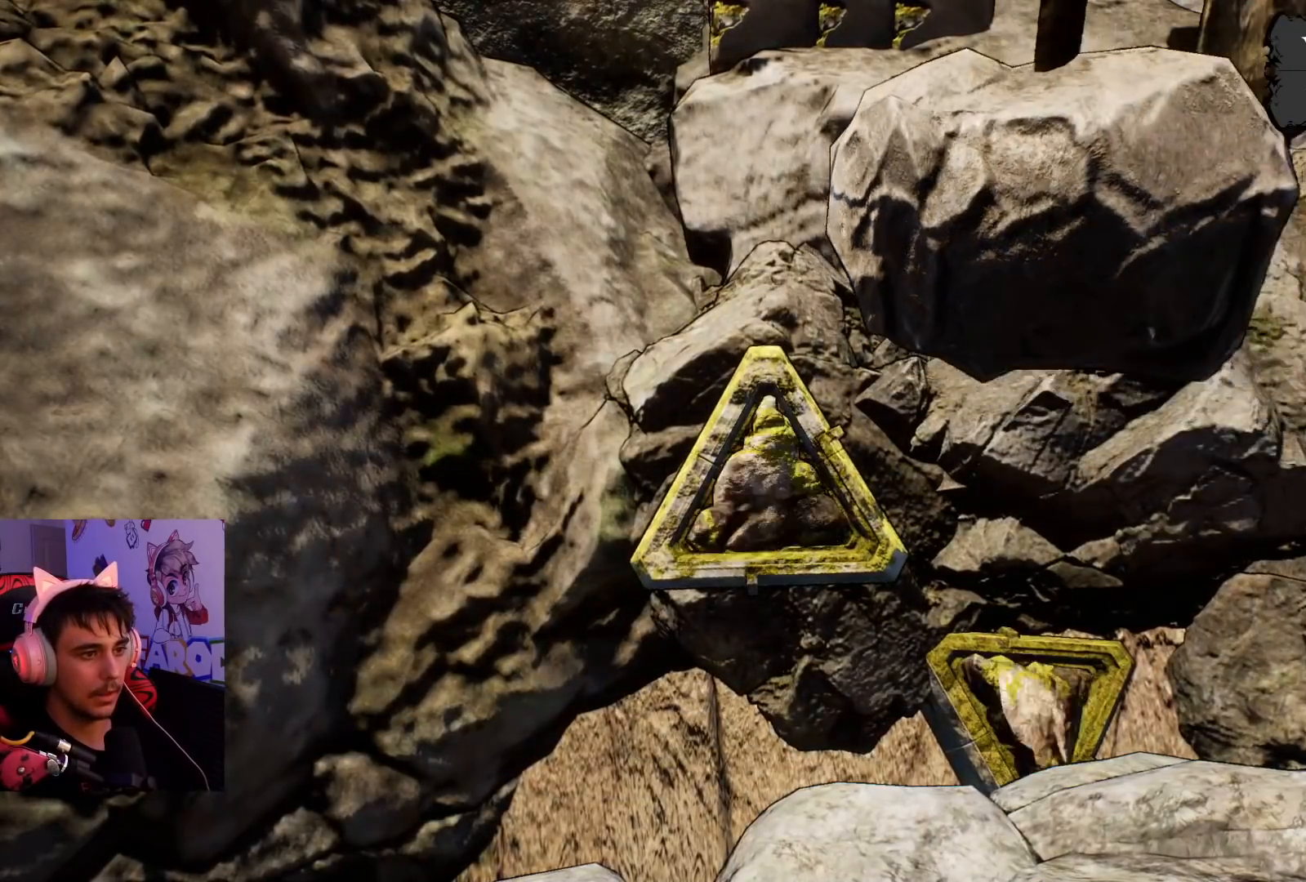
{"buttons": [], "left_stick": "center", "right_stick": "center", "events": []}
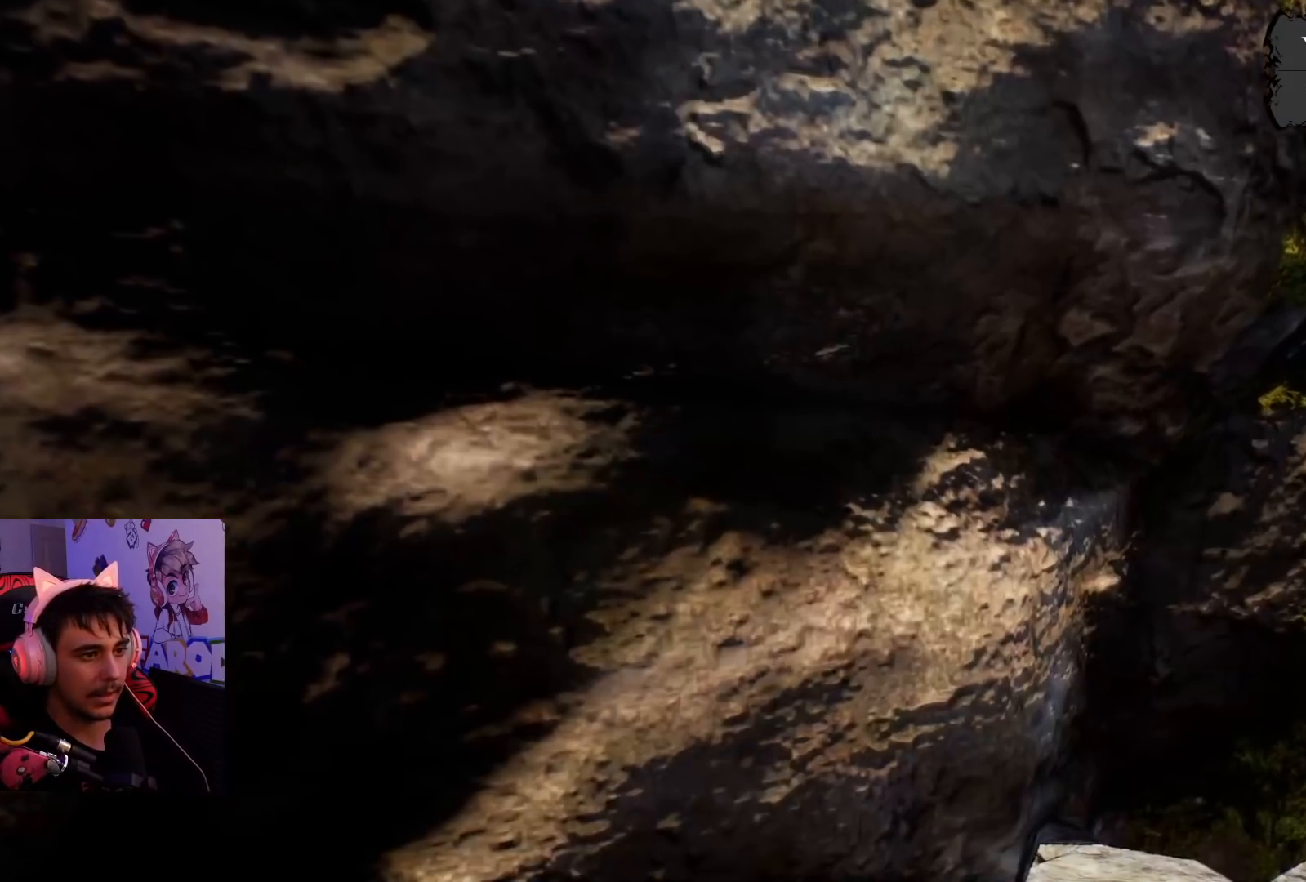
{"buttons": [], "left_stick": "center", "right_stick": "center", "events": []}
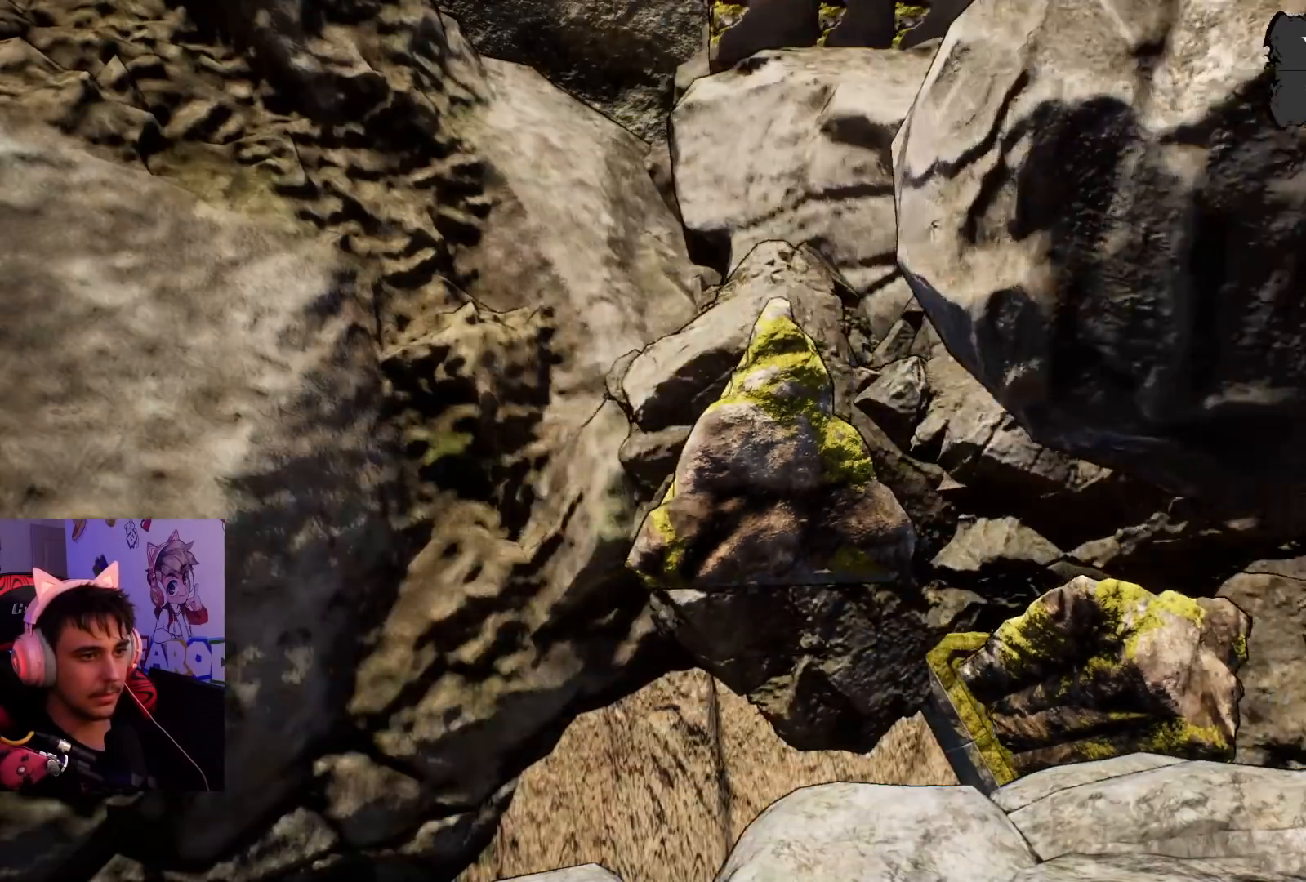
{"buttons": [], "left_stick": "center", "right_stick": "center", "events": []}
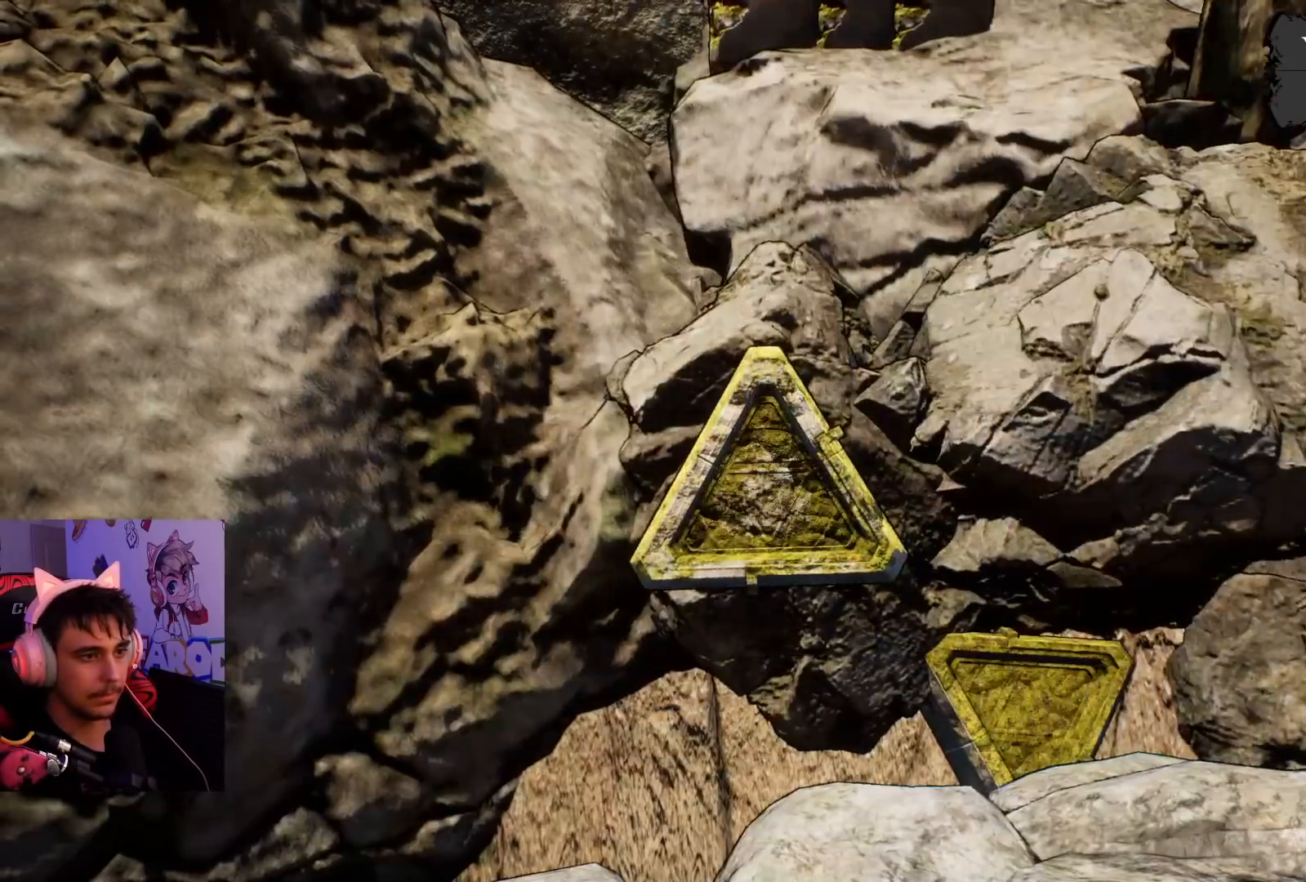
{"buttons": [], "left_stick": "center", "right_stick": "center", "events": []}
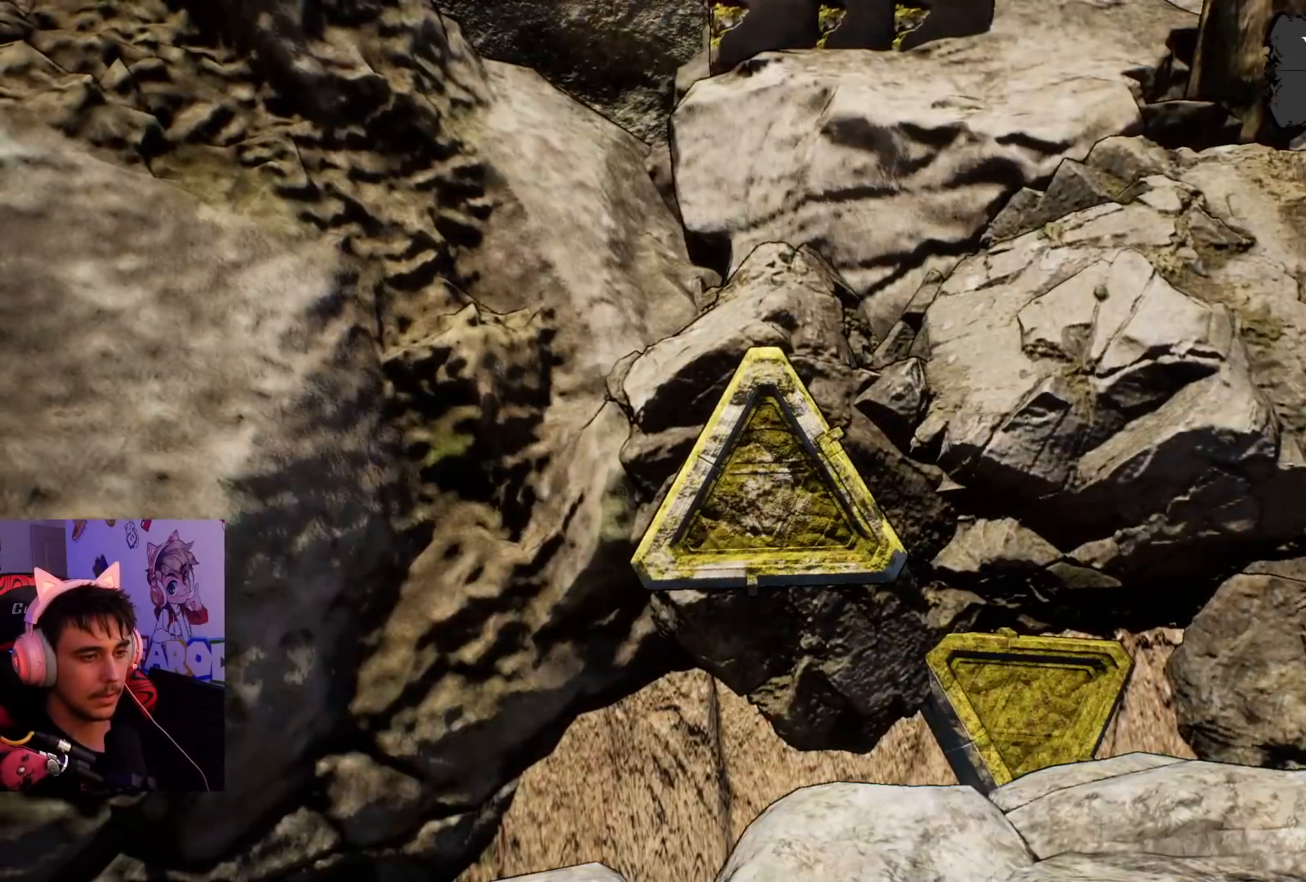
{"buttons": [], "left_stick": "center", "right_stick": "right", "events": [[133, "right_stick", "right"]]}
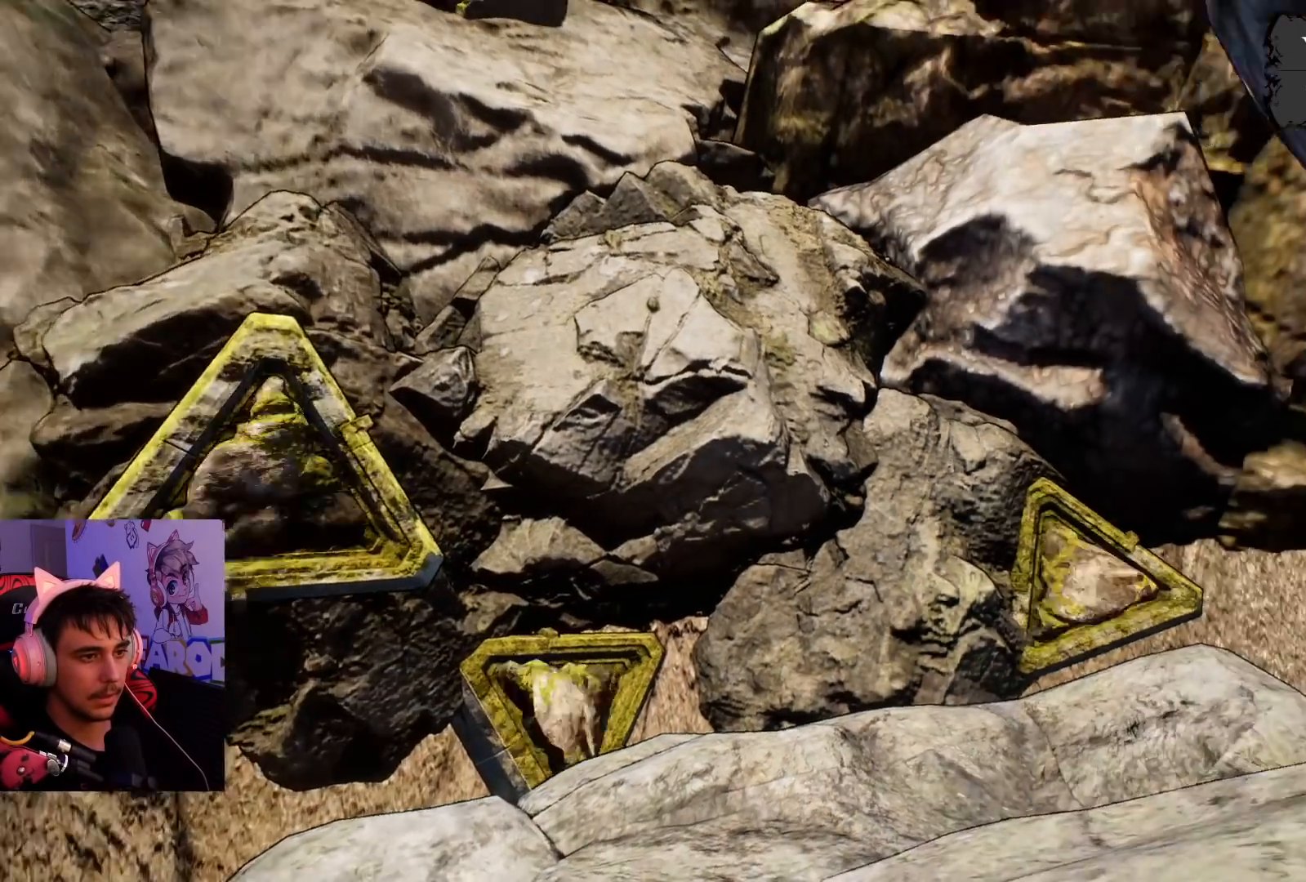
{"buttons": [], "left_stick": "center", "right_stick": "down-right", "events": [[350, "right_stick", "down-right"]]}
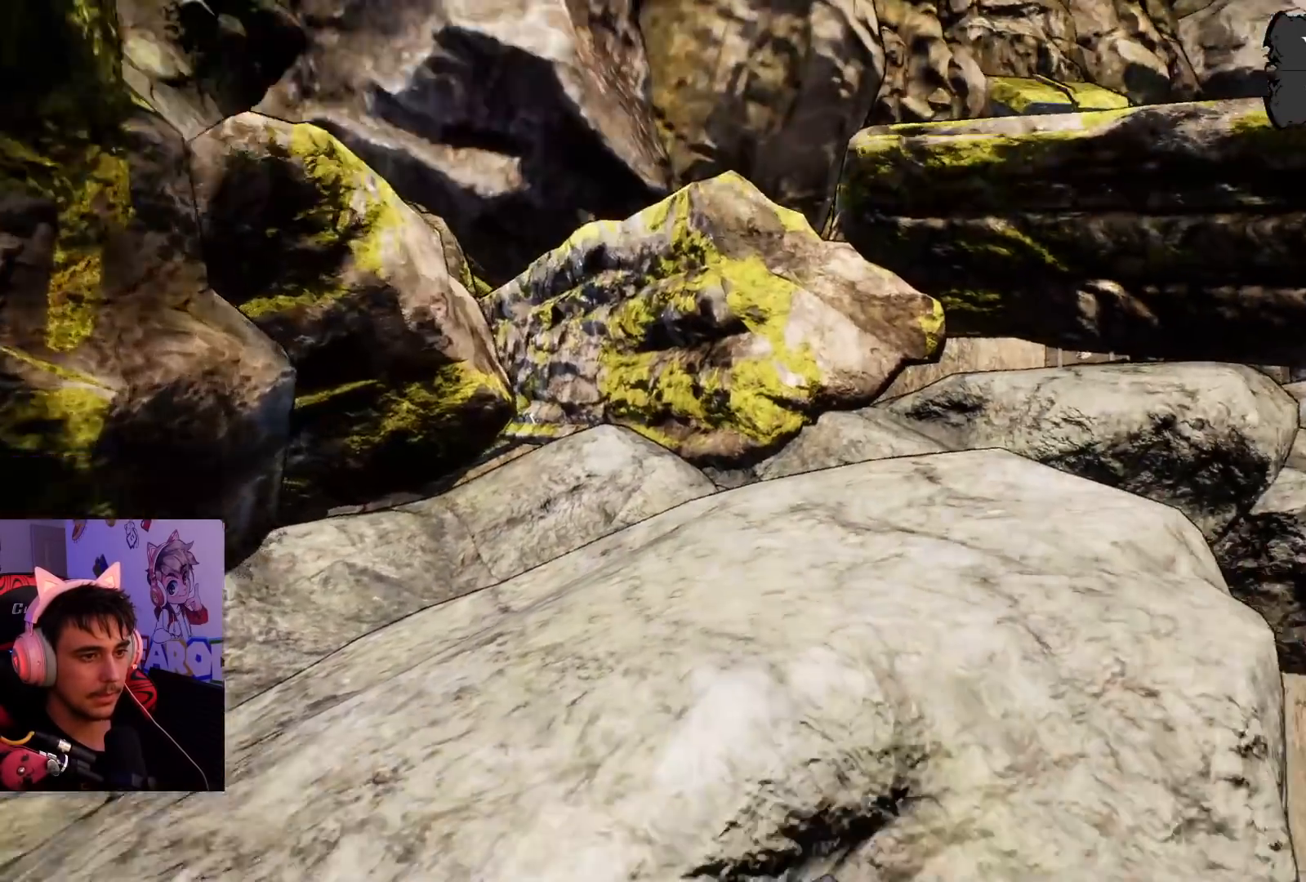
{"buttons": [], "left_stick": "center", "right_stick": "up", "events": [[133, "right_stick", "right"], [283, "right_stick", "center"], [467, "right_stick", "up"]]}
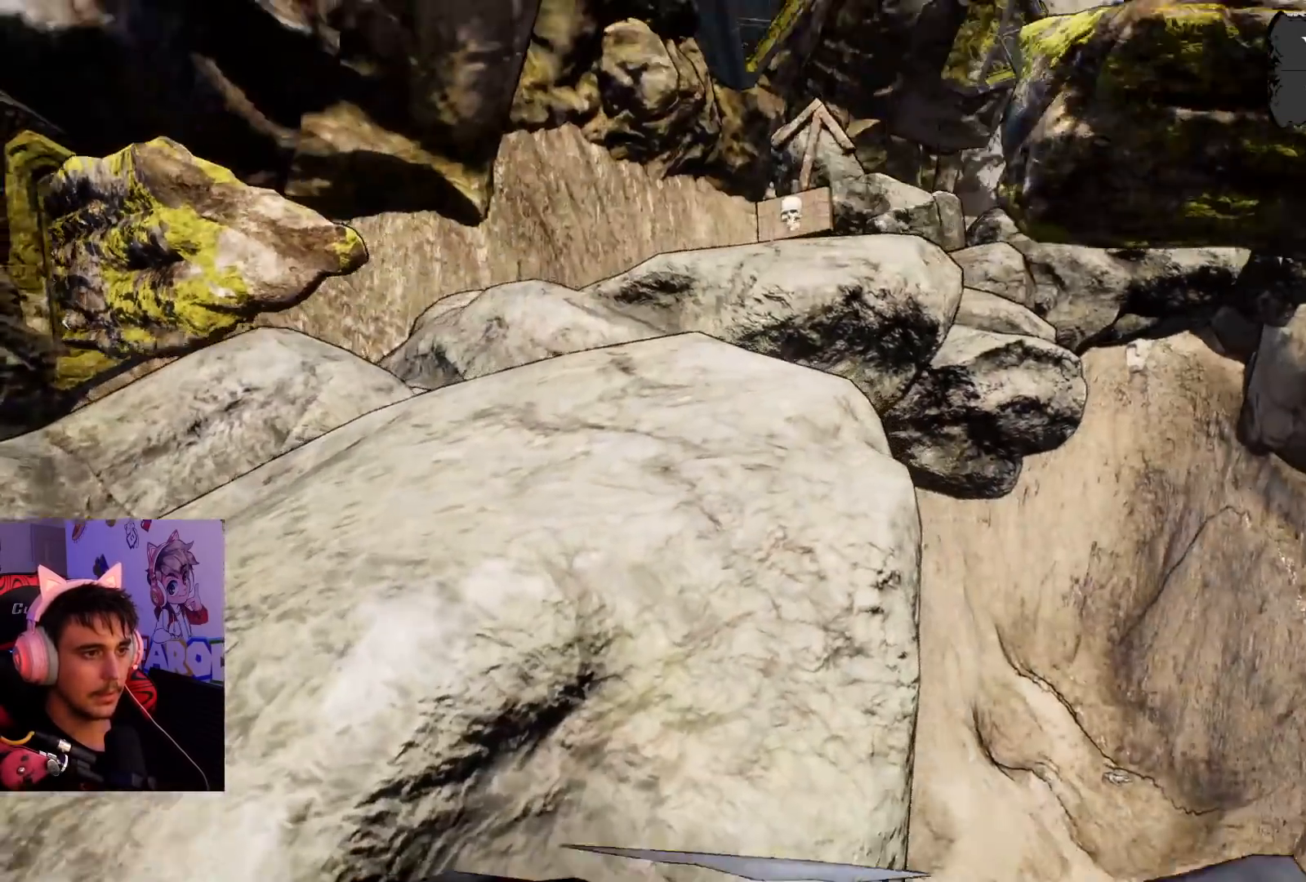
{"buttons": [], "left_stick": "center", "right_stick": "center", "events": [[133, "right_stick", "center"]]}
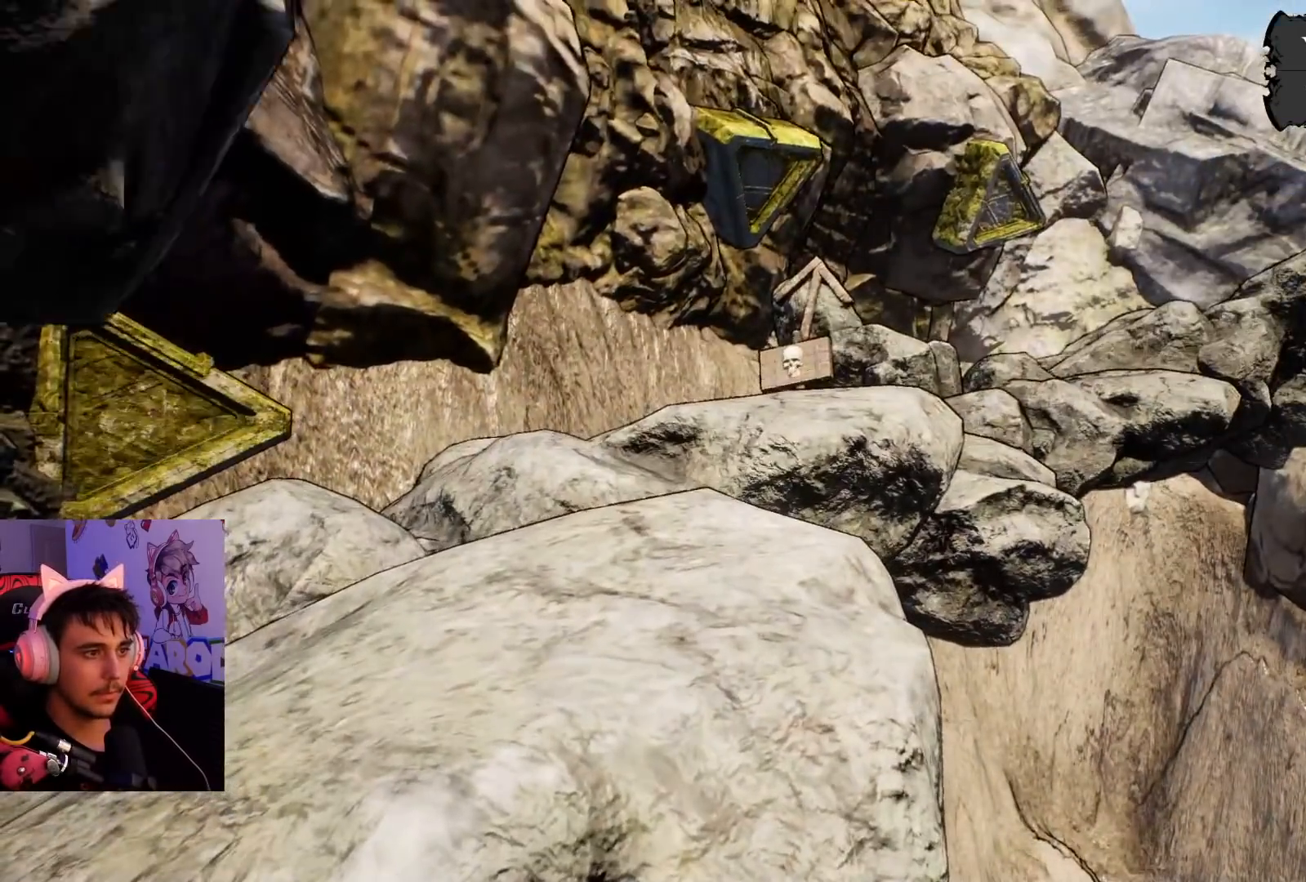
{"buttons": [], "left_stick": "center", "right_stick": "center", "events": []}
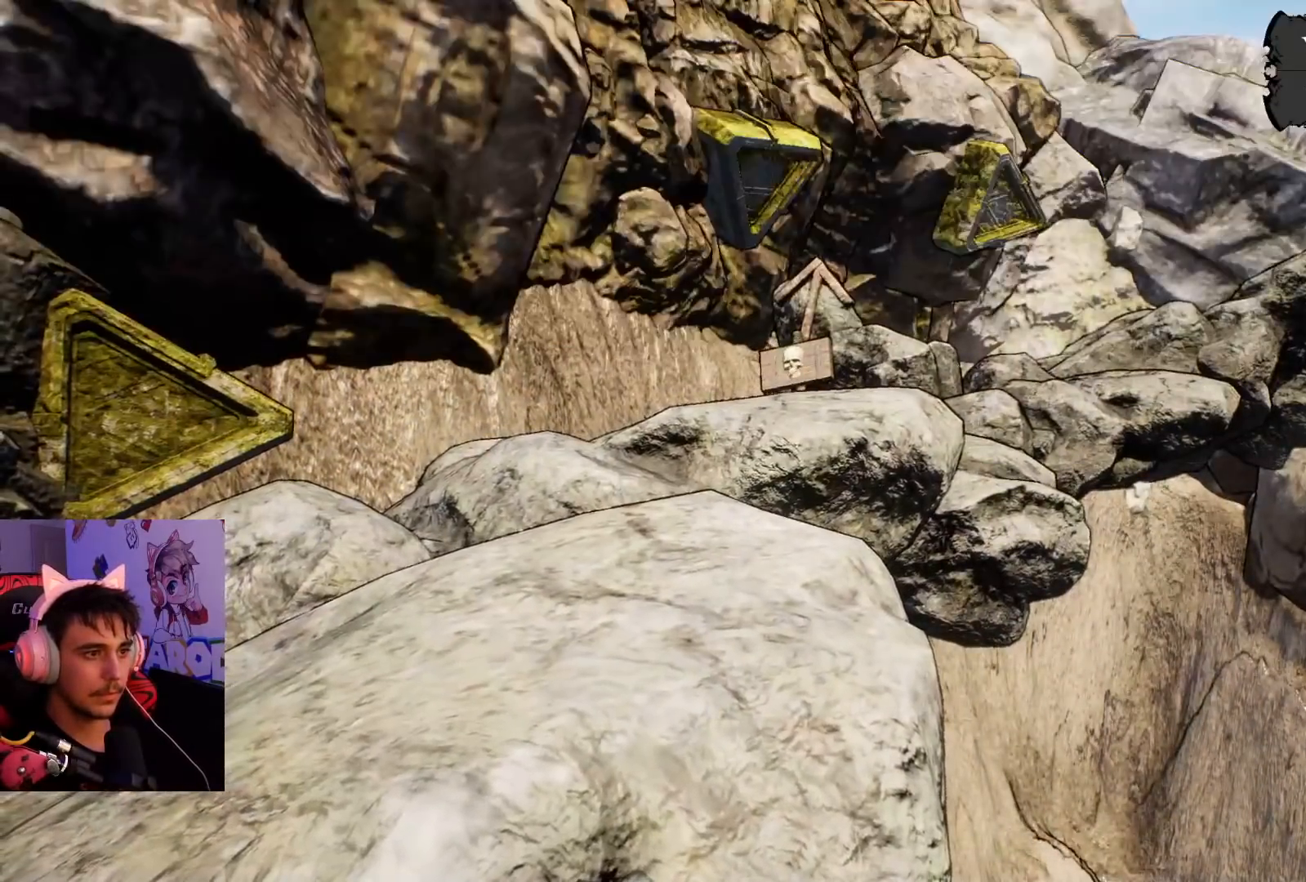
{"buttons": [], "left_stick": "center", "right_stick": "center", "events": []}
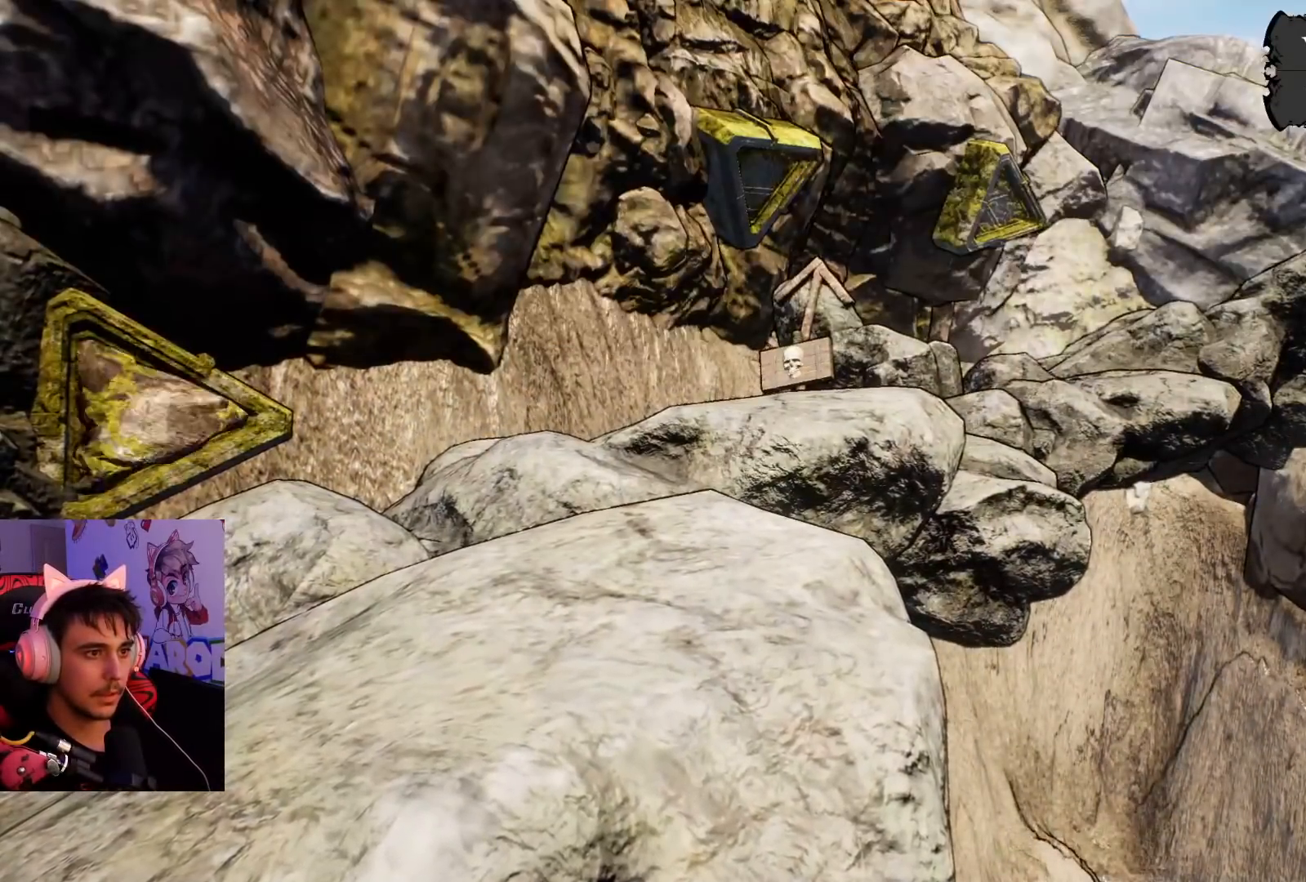
{"buttons": [], "left_stick": "center", "right_stick": "center", "events": []}
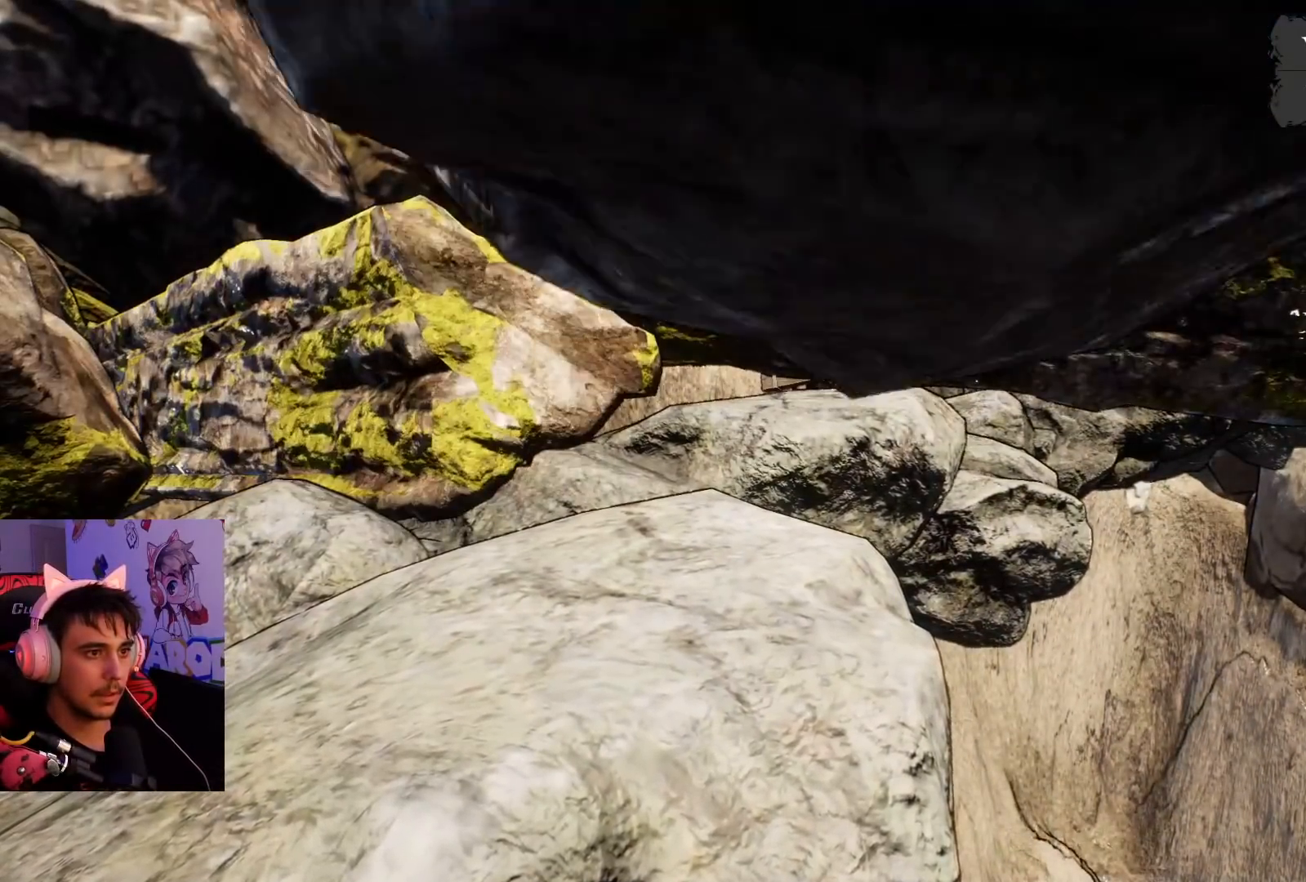
{"buttons": [], "left_stick": "up", "right_stick": "down-right", "events": [[117, "left_stick", "up-left"], [433, "right_stick", "down-right"], [500, "left_stick", "up"]]}